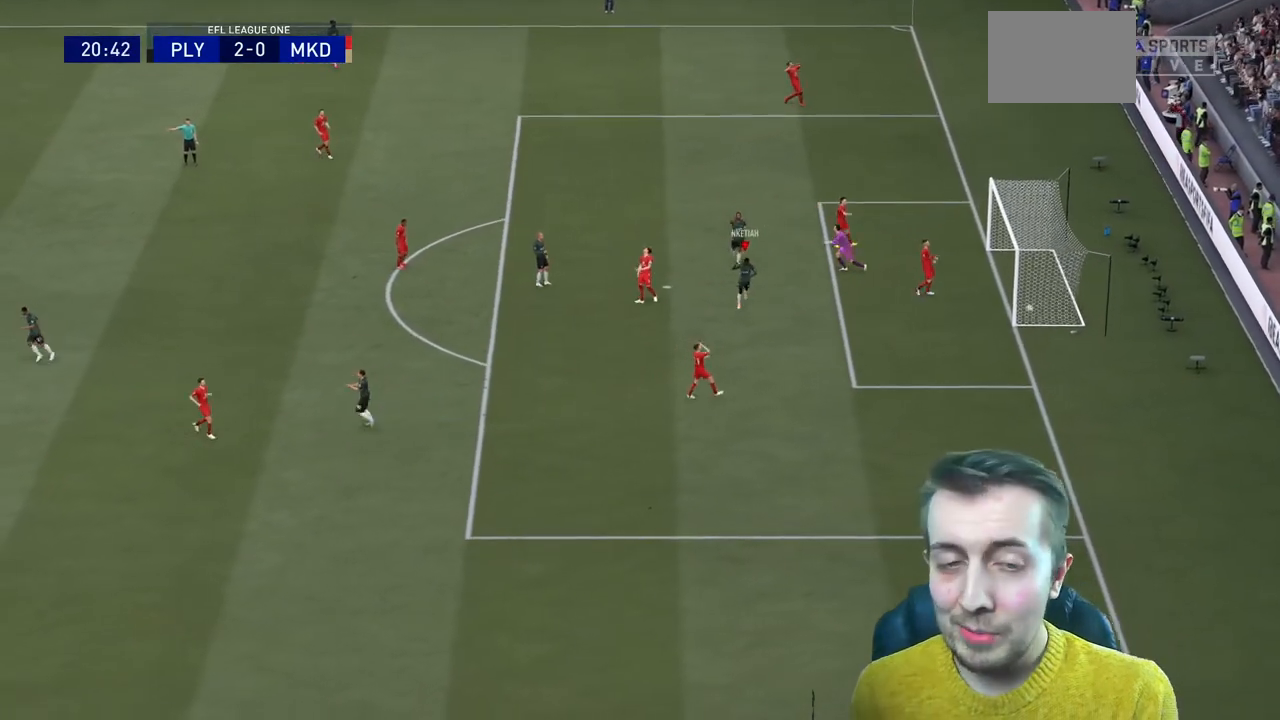
Gameplay with a controller (Xbox layout); each line is a JSON object with the inputs held at the frame after it. "events" lists button and stick changes between this image and that frame as [ms after this image, input, new state], when the widget could be followed in between. Not read: L3 R3.
{"buttons": [], "left_stick": "down-right", "right_stick": "center", "events": [[200, "left_stick", "down-right"]]}
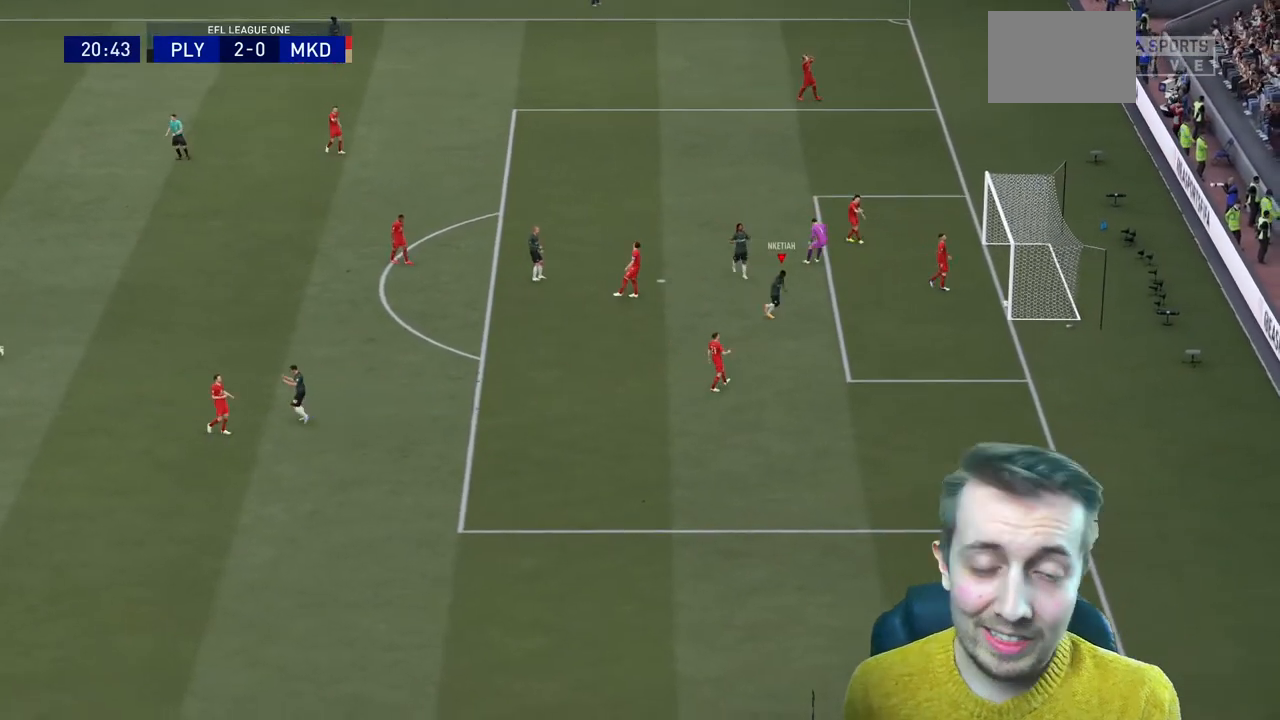
{"buttons": [], "left_stick": "center", "right_stick": "center", "events": [[233, "left_stick", "center"]]}
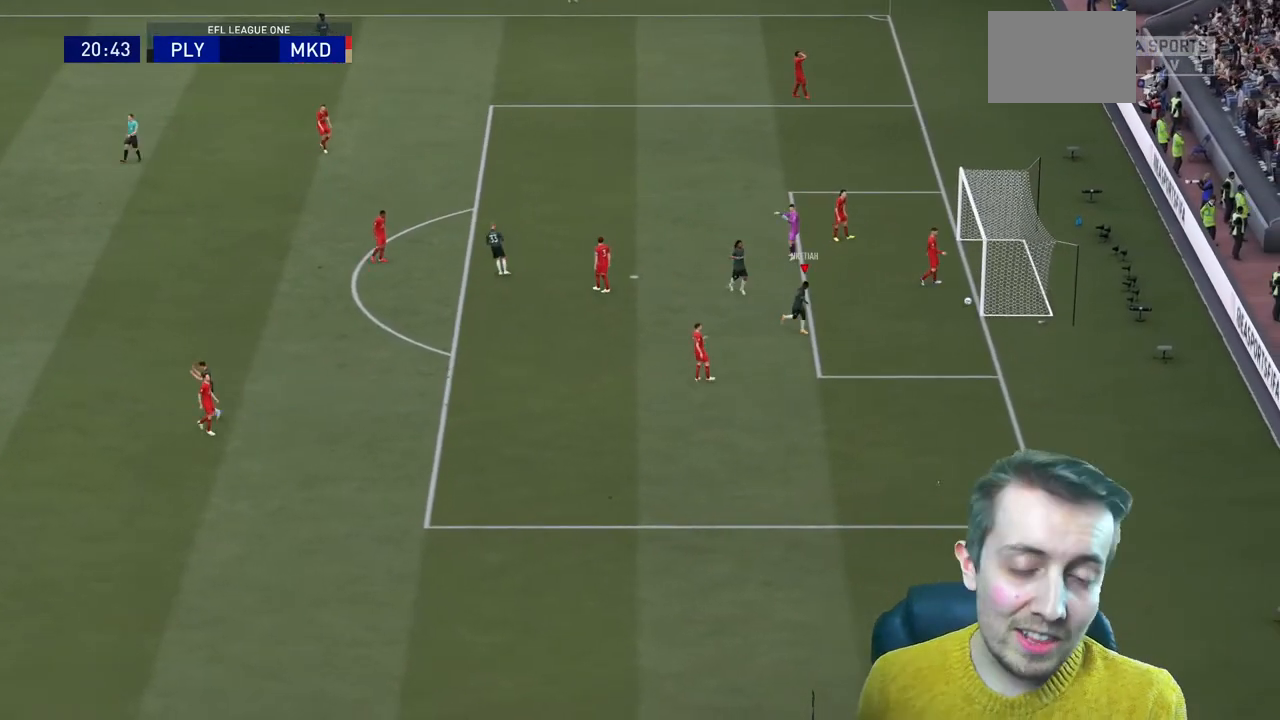
{"buttons": [], "left_stick": "center", "right_stick": "center", "events": []}
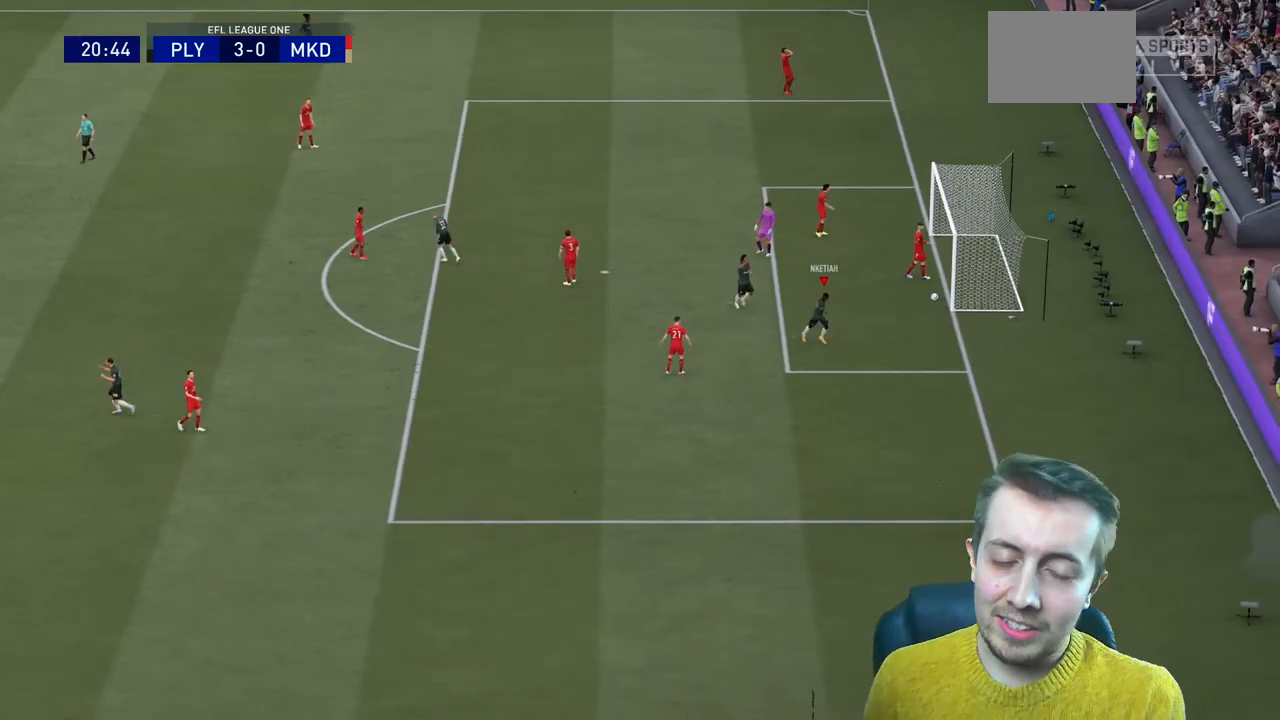
{"buttons": [], "left_stick": "center", "right_stick": "center", "events": []}
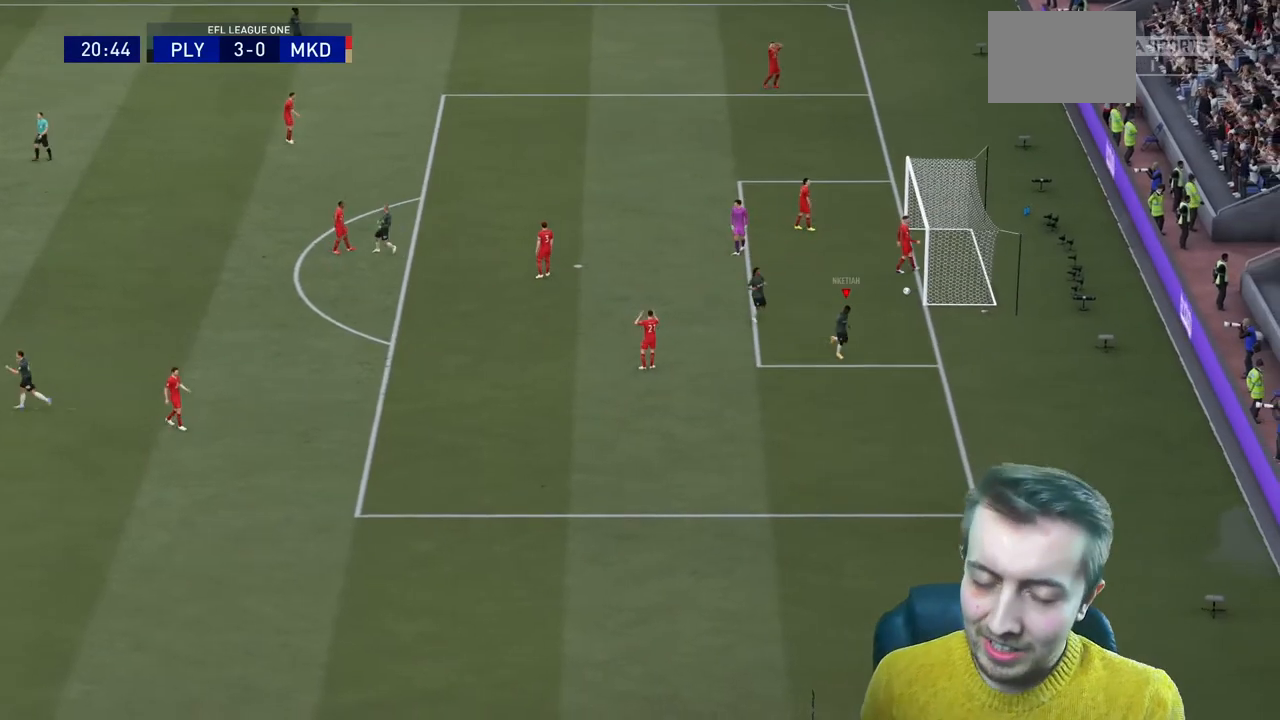
{"buttons": [], "left_stick": "center", "right_stick": "center", "events": []}
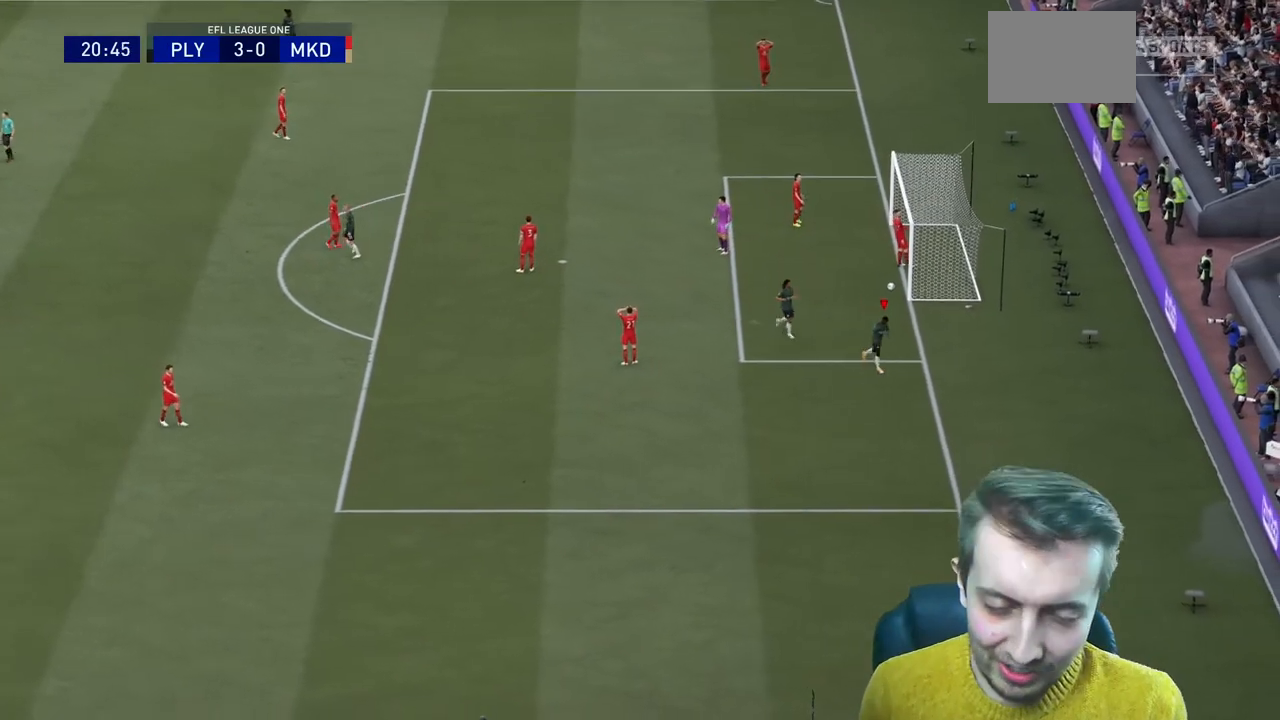
{"buttons": [], "left_stick": "center", "right_stick": "center", "events": []}
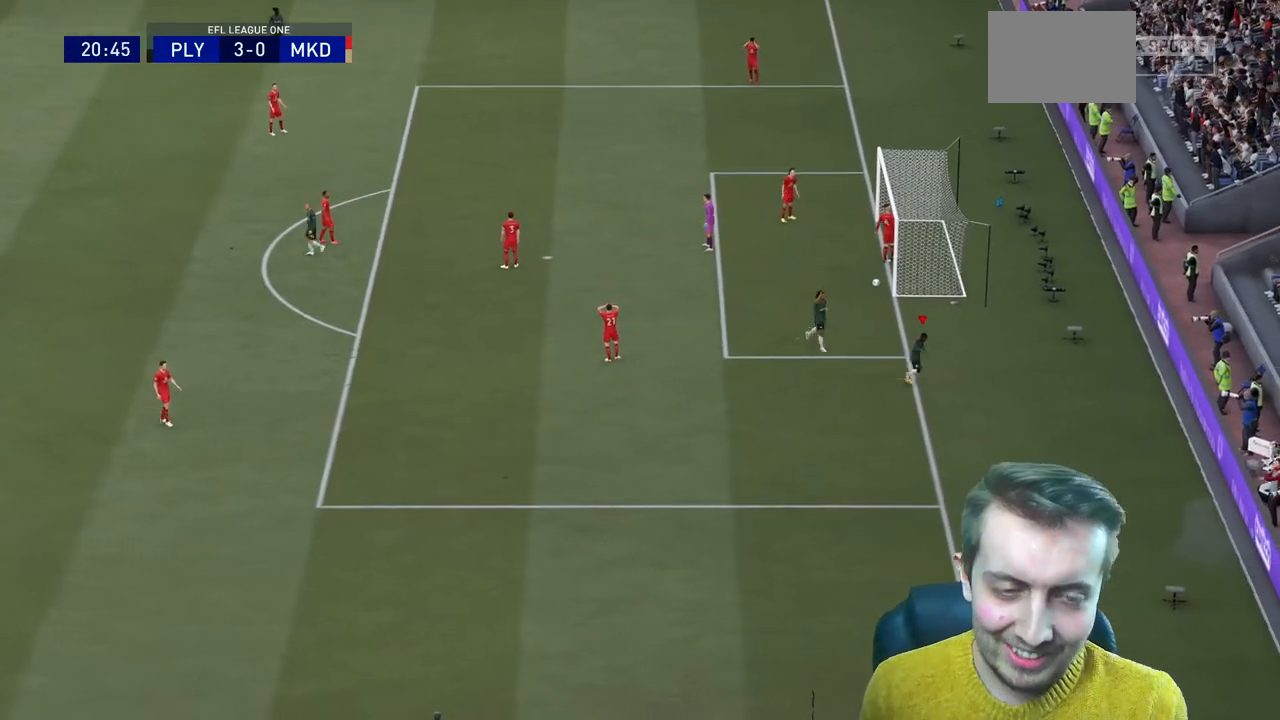
{"buttons": [], "left_stick": "center", "right_stick": "center", "events": []}
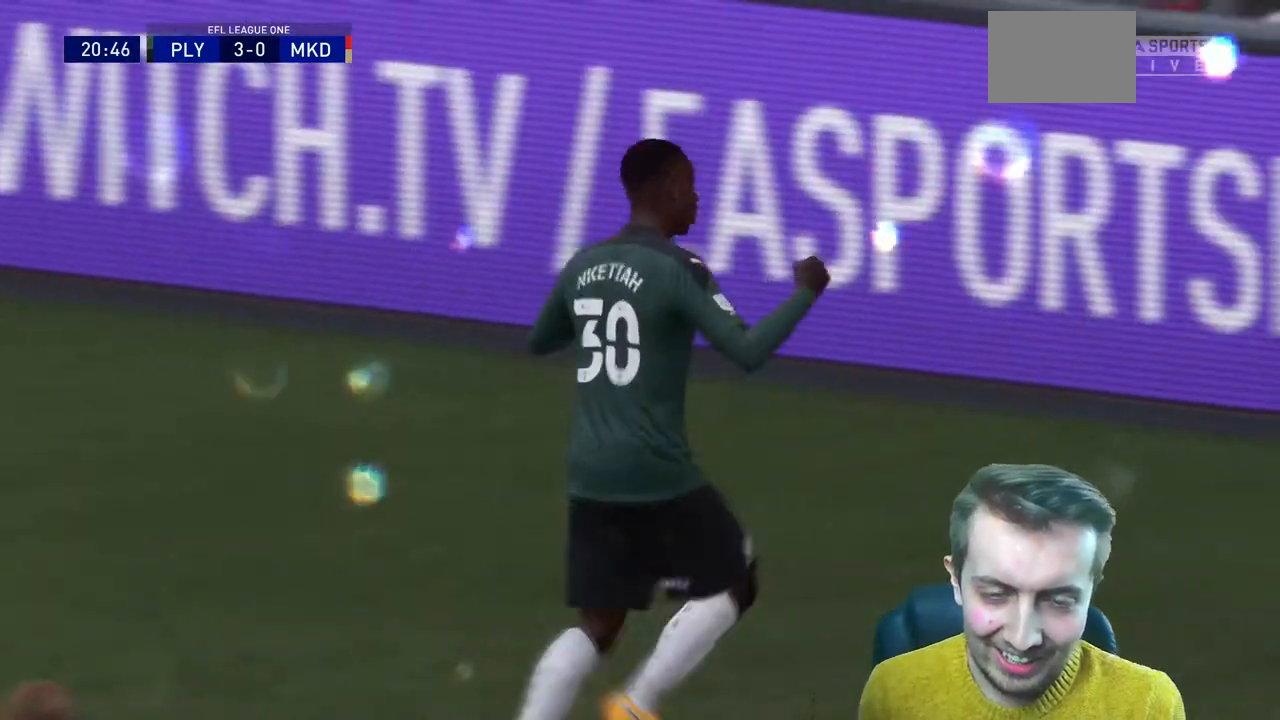
{"buttons": [], "left_stick": "up", "right_stick": "center", "events": [[166, "left_stick", "right"], [367, "left_stick", "left"], [500, "left_stick", "up"]]}
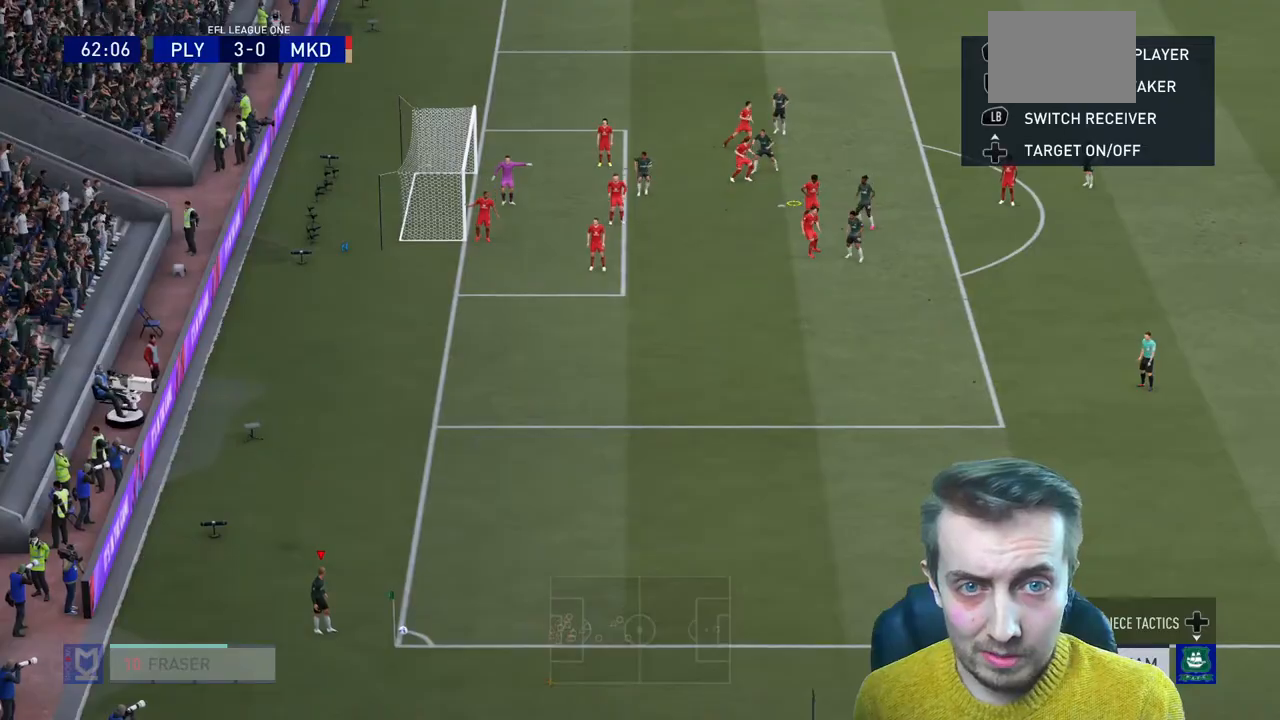
{"buttons": [], "left_stick": "left", "right_stick": "center", "events": [[133, "left_stick", "right"], [234, "left_stick", "down-left"], [400, "left_stick", "up-left"], [467, "left_stick", "left"]]}
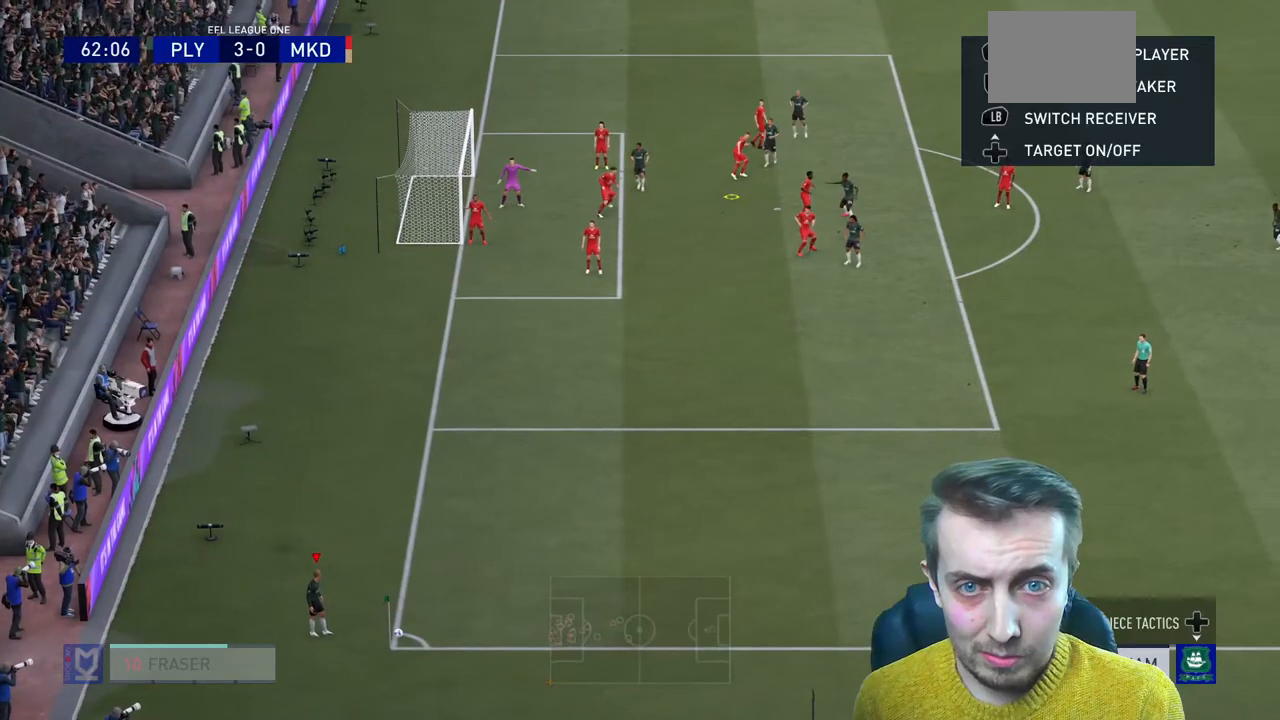
{"buttons": [], "left_stick": "right", "right_stick": "center", "events": [[67, "left_stick", "down"], [267, "left_stick", "right"]]}
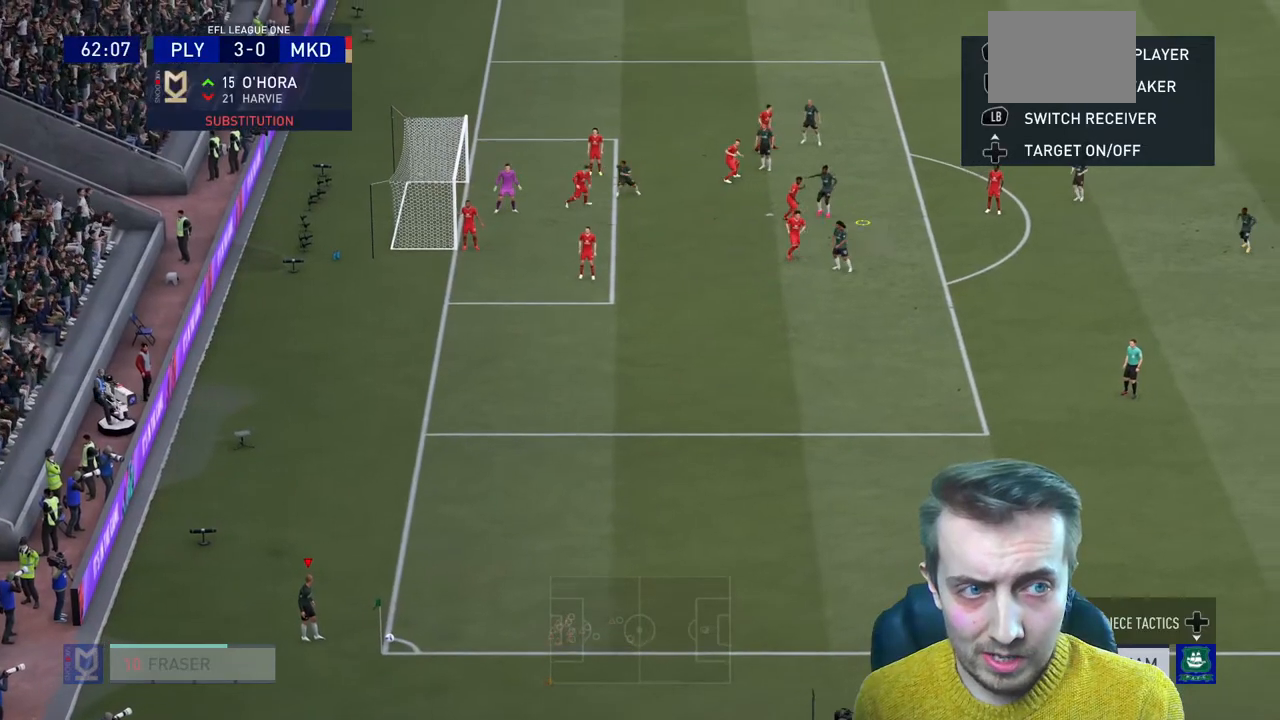
{"buttons": [], "left_stick": "right", "right_stick": "center", "events": [[33, "left_stick", "down-right"], [400, "left_stick", "right"]]}
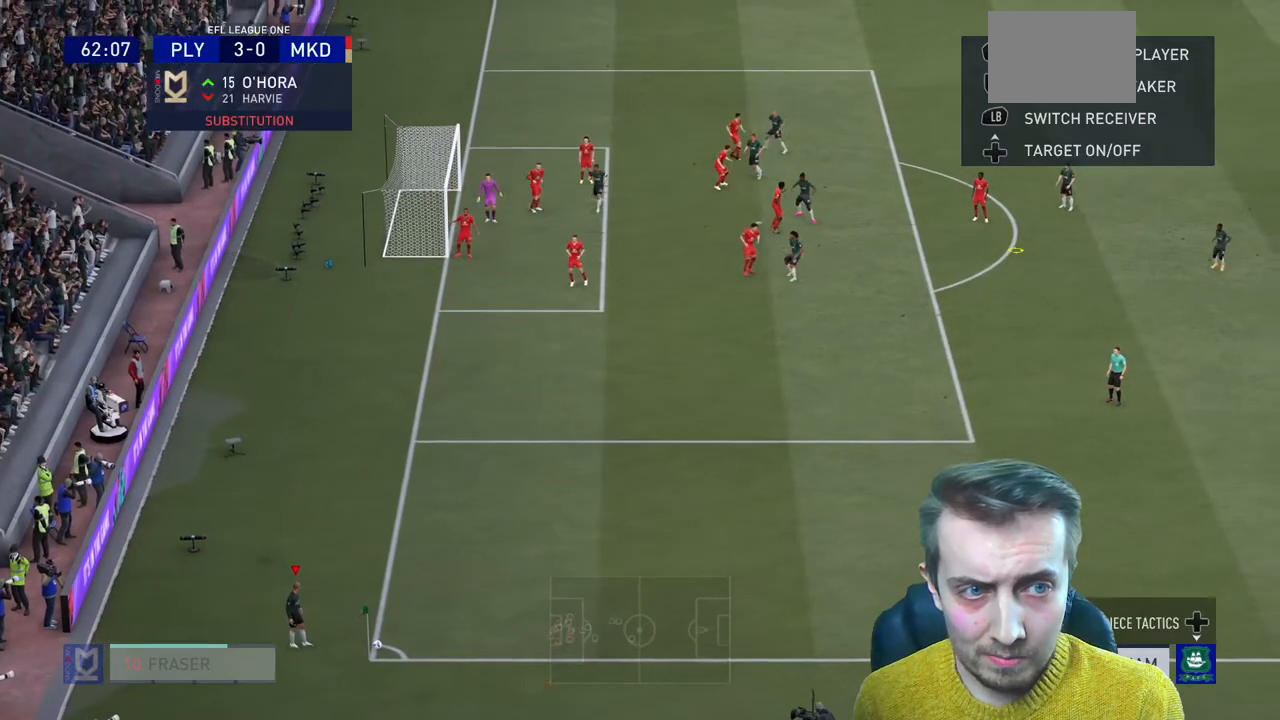
{"buttons": ["X"], "left_stick": "right", "right_stick": "center", "events": [[133, "left_stick", "down-right"], [433, "X", "down"], [500, "left_stick", "right"]]}
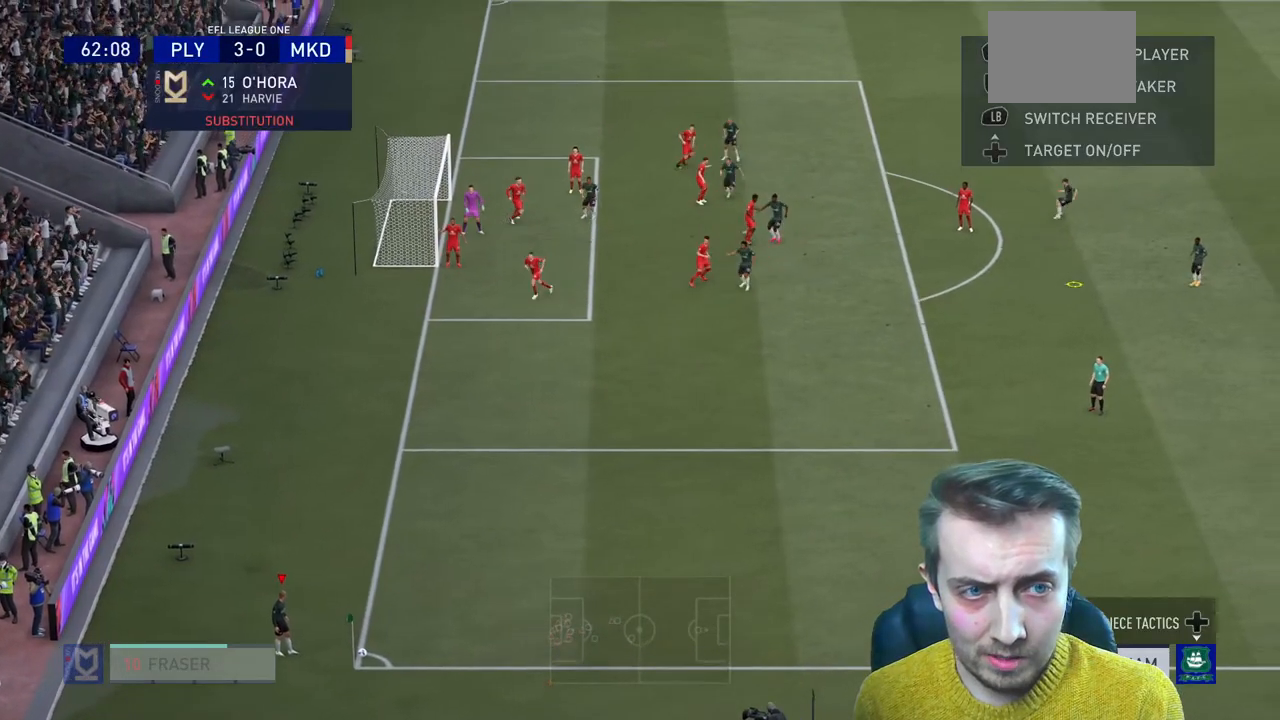
{"buttons": [], "left_stick": "down-right", "right_stick": "center", "events": [[167, "left_stick", "down-right"], [434, "X", "up"]]}
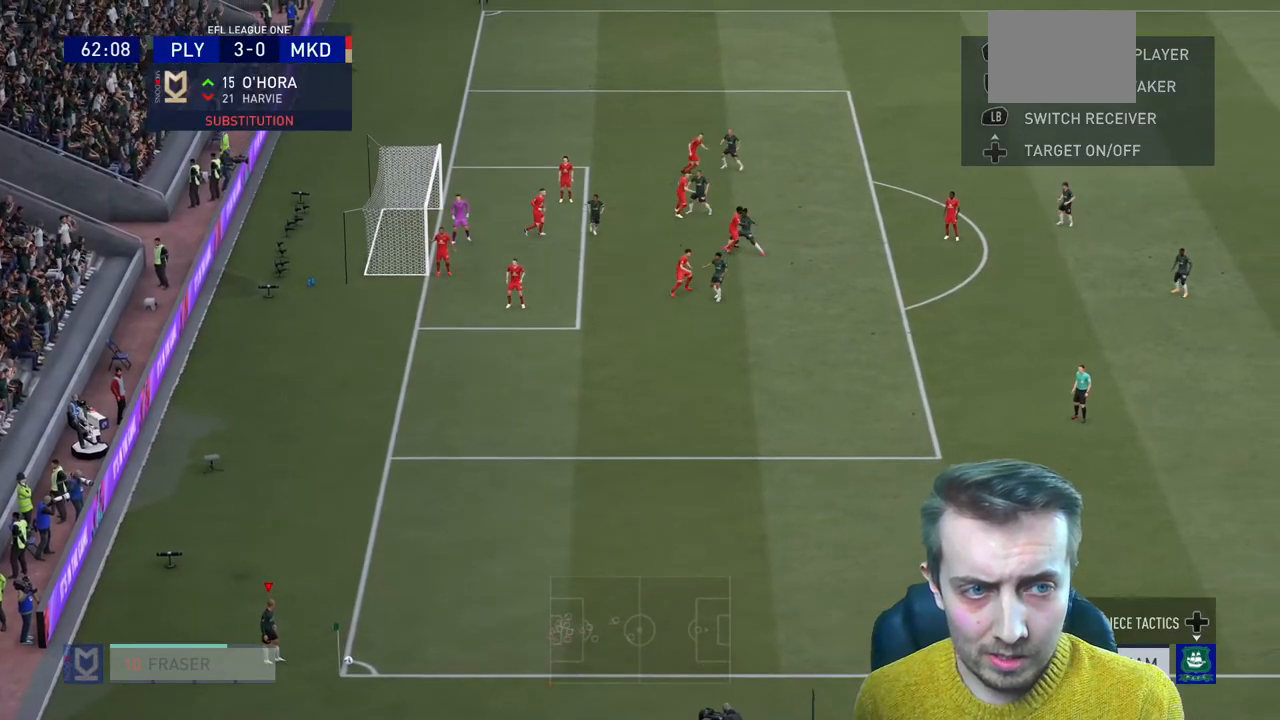
{"buttons": ["R2"], "left_stick": "center", "right_stick": "center", "events": [[133, "R2", "down"], [133, "left_stick", "center"]]}
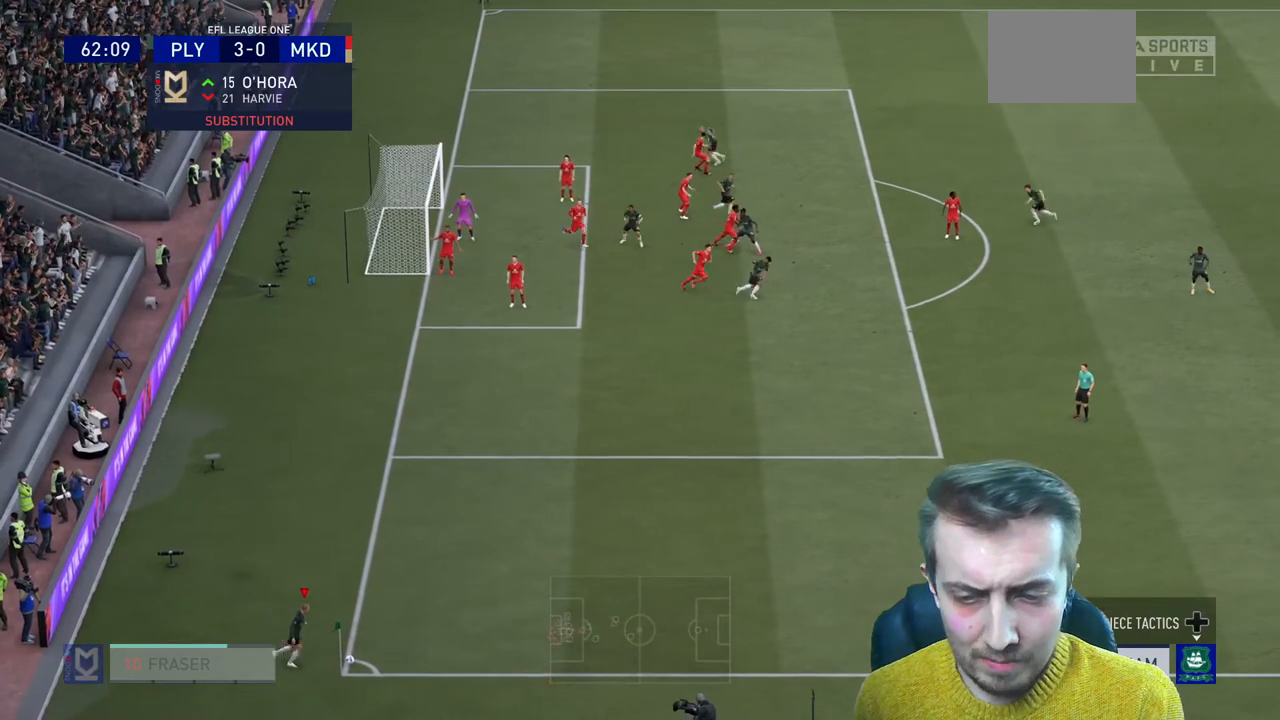
{"buttons": ["R2"], "left_stick": "center", "right_stick": "center", "events": []}
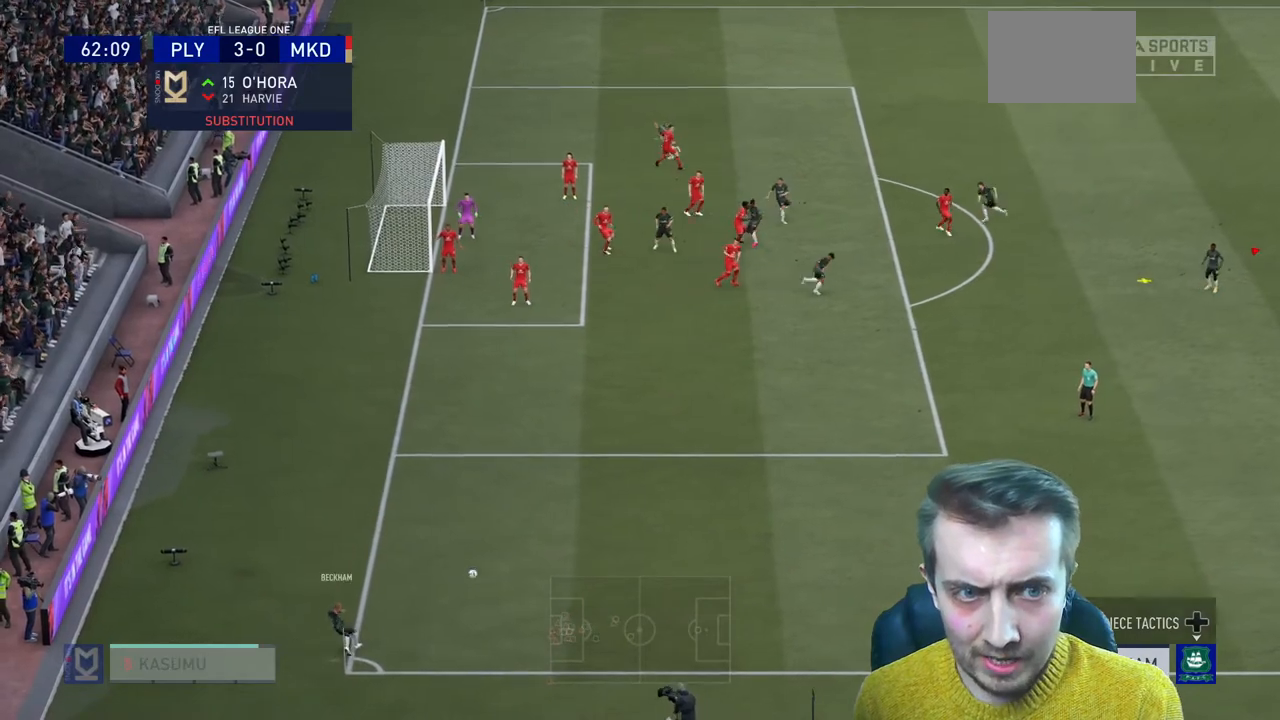
{"buttons": [], "left_stick": "left", "right_stick": "center", "events": [[33, "left_stick", "left"], [300, "R2", "up"]]}
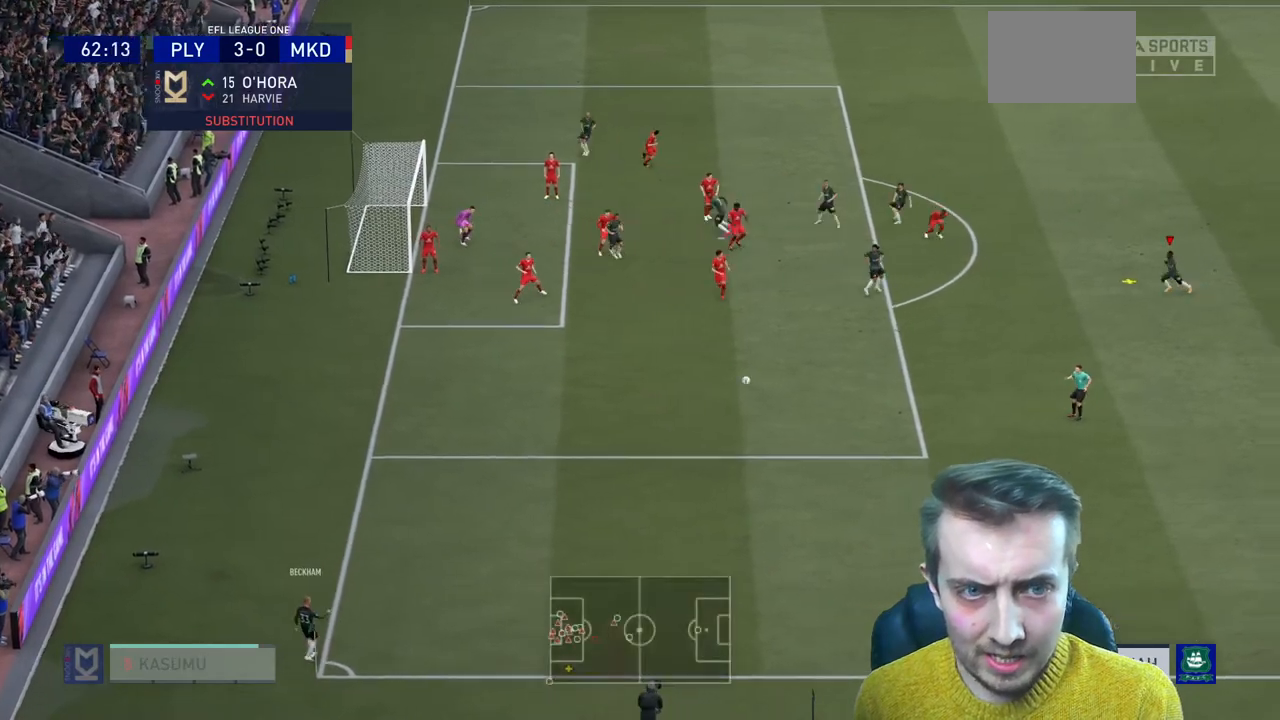
{"buttons": ["B"], "left_stick": "left", "right_stick": "center", "events": [[334, "B", "down"]]}
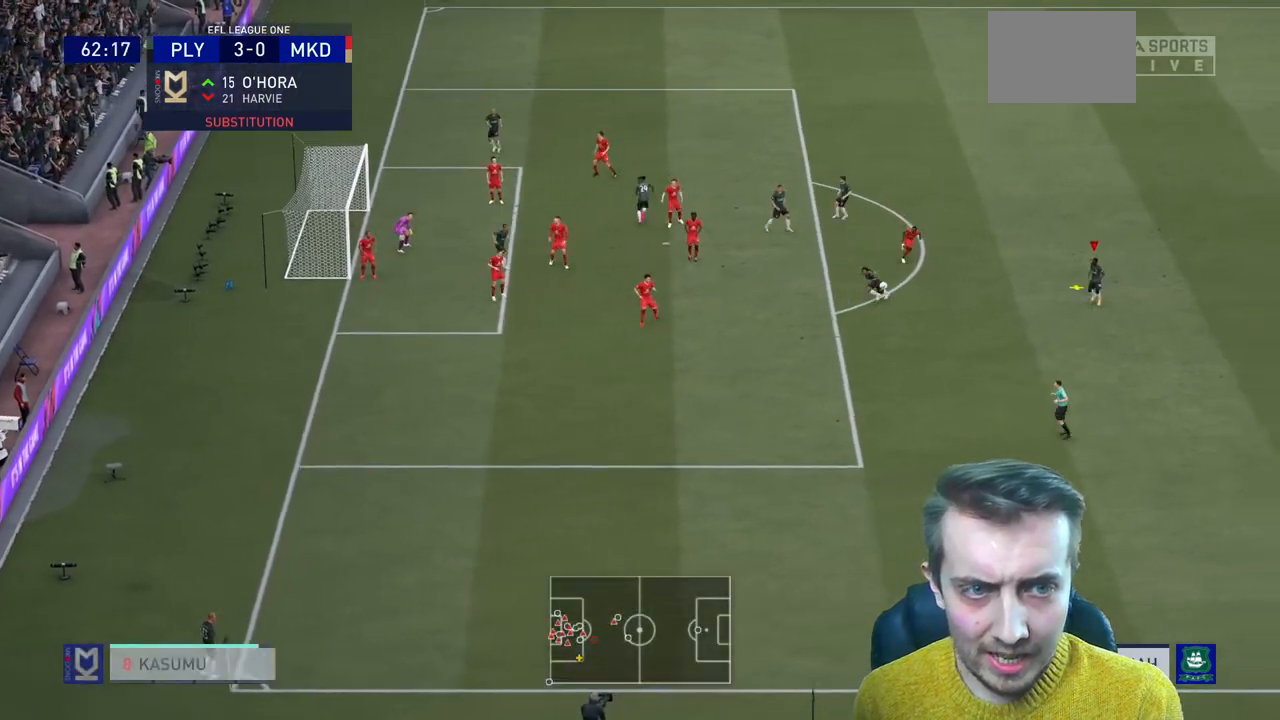
{"buttons": ["R2"], "left_stick": "left", "right_stick": "center", "events": [[67, "R2", "down"], [101, "B", "up"]]}
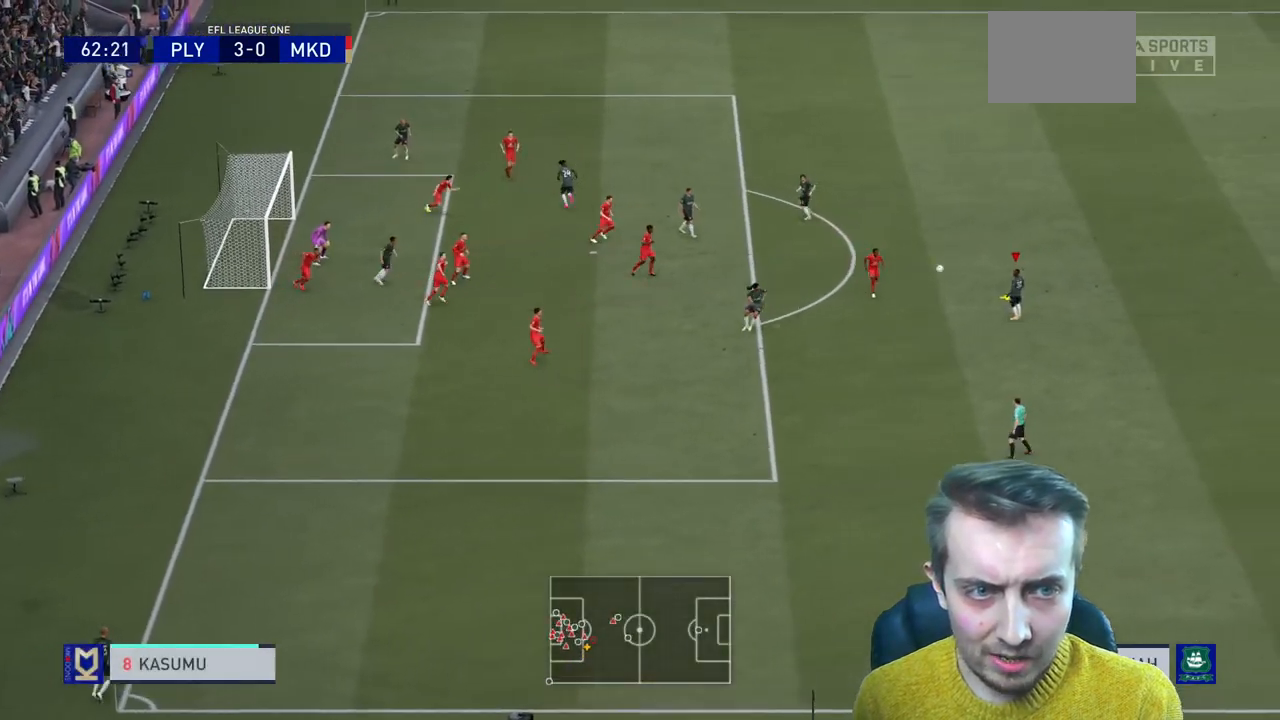
{"buttons": ["R2"], "left_stick": "left", "right_stick": "center", "events": []}
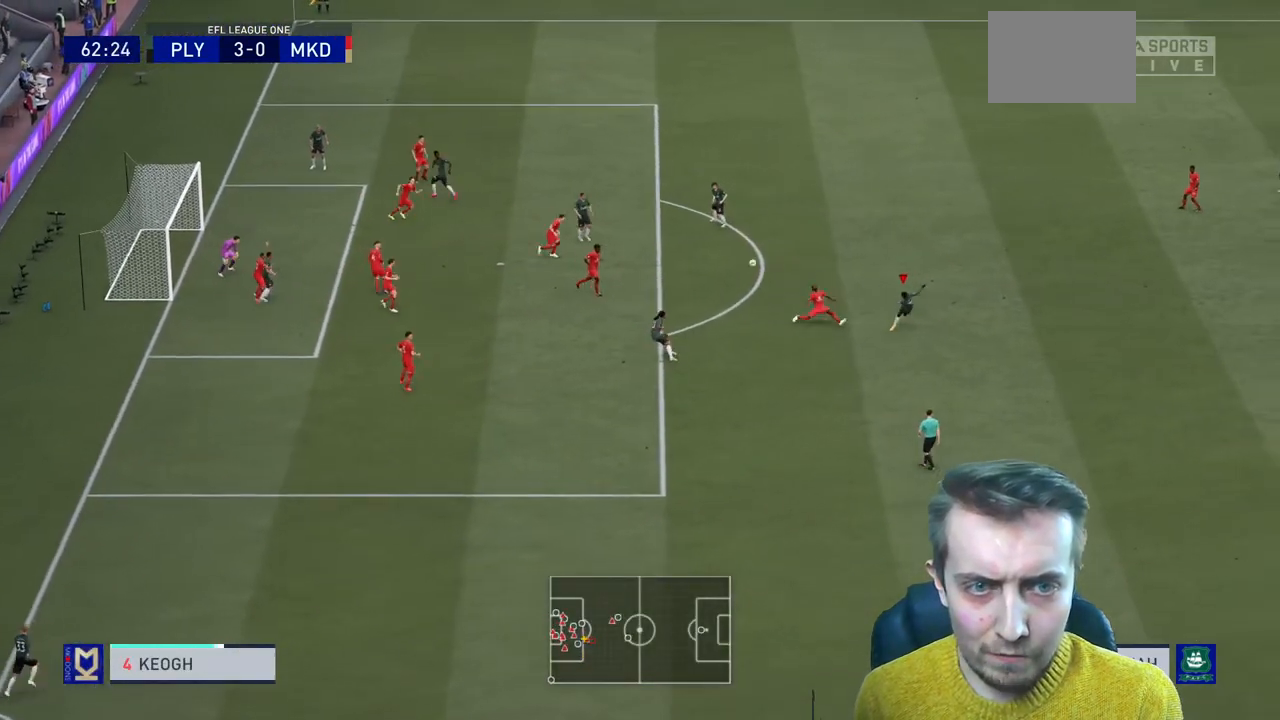
{"buttons": ["R2"], "left_stick": "left", "right_stick": "center", "events": []}
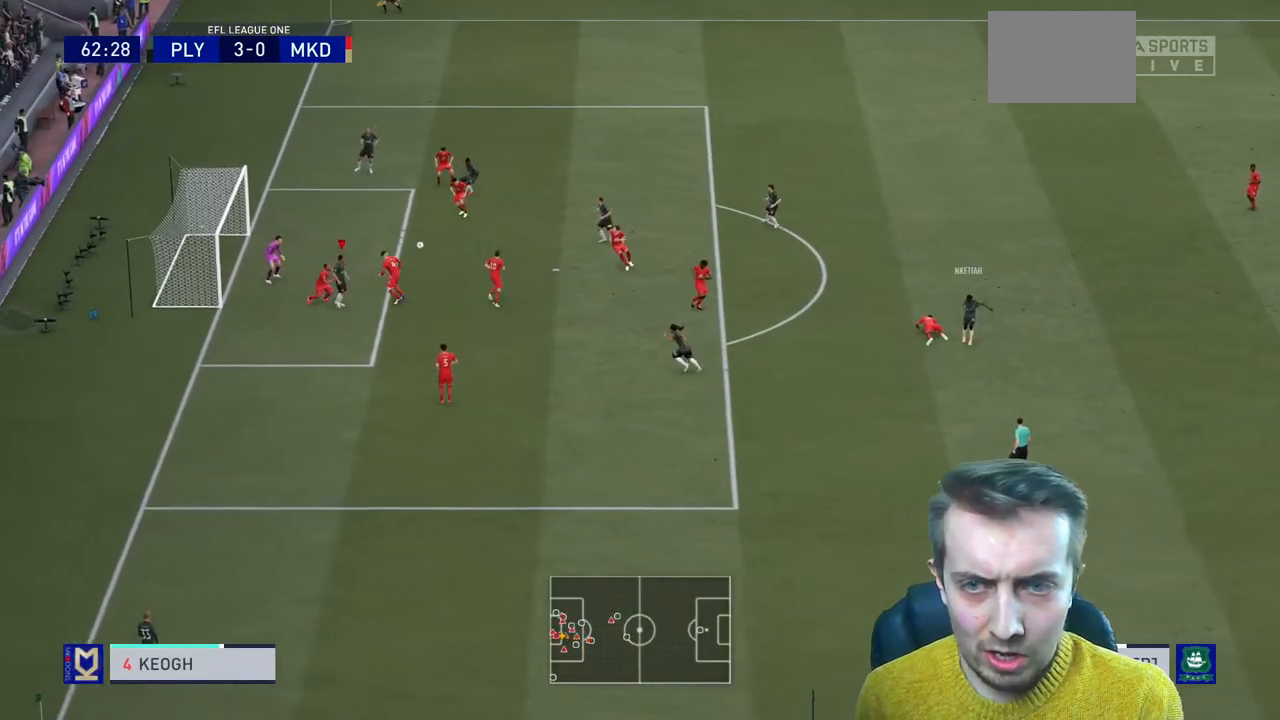
{"buttons": ["R2"], "left_stick": "left", "right_stick": "center", "events": []}
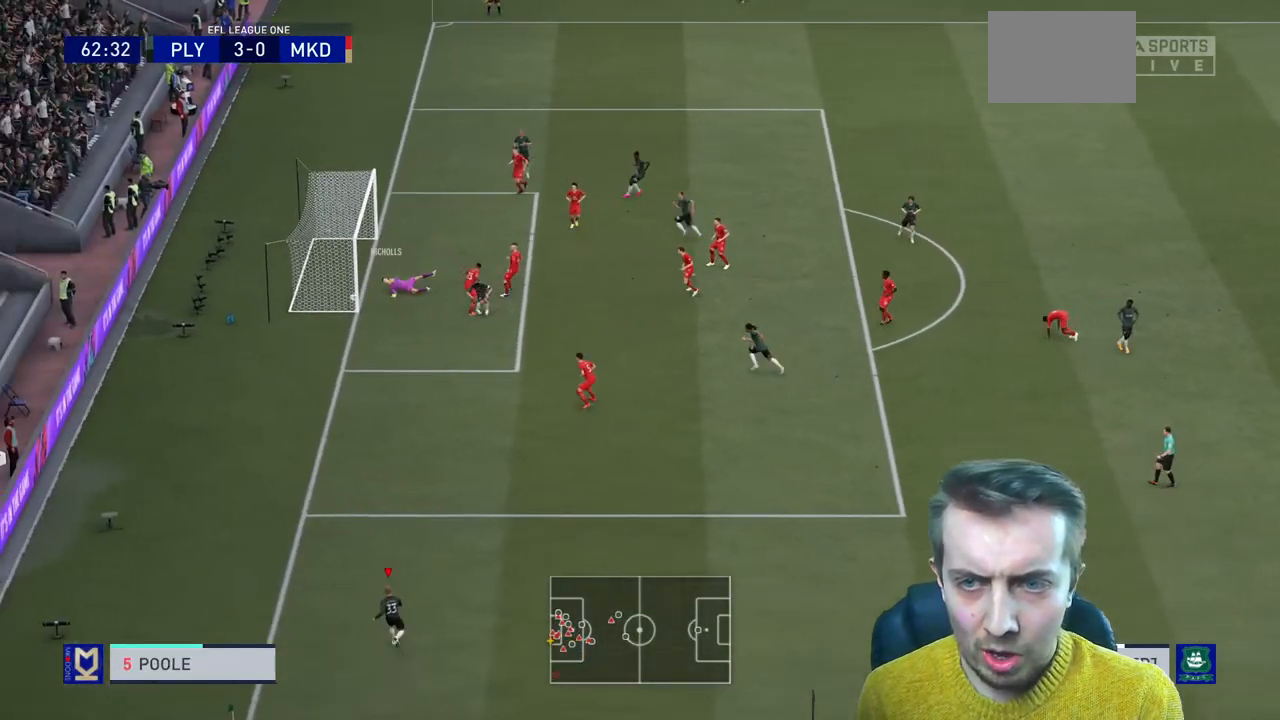
{"buttons": ["R2"], "left_stick": "center", "right_stick": "center", "events": [[434, "left_stick", "center"]]}
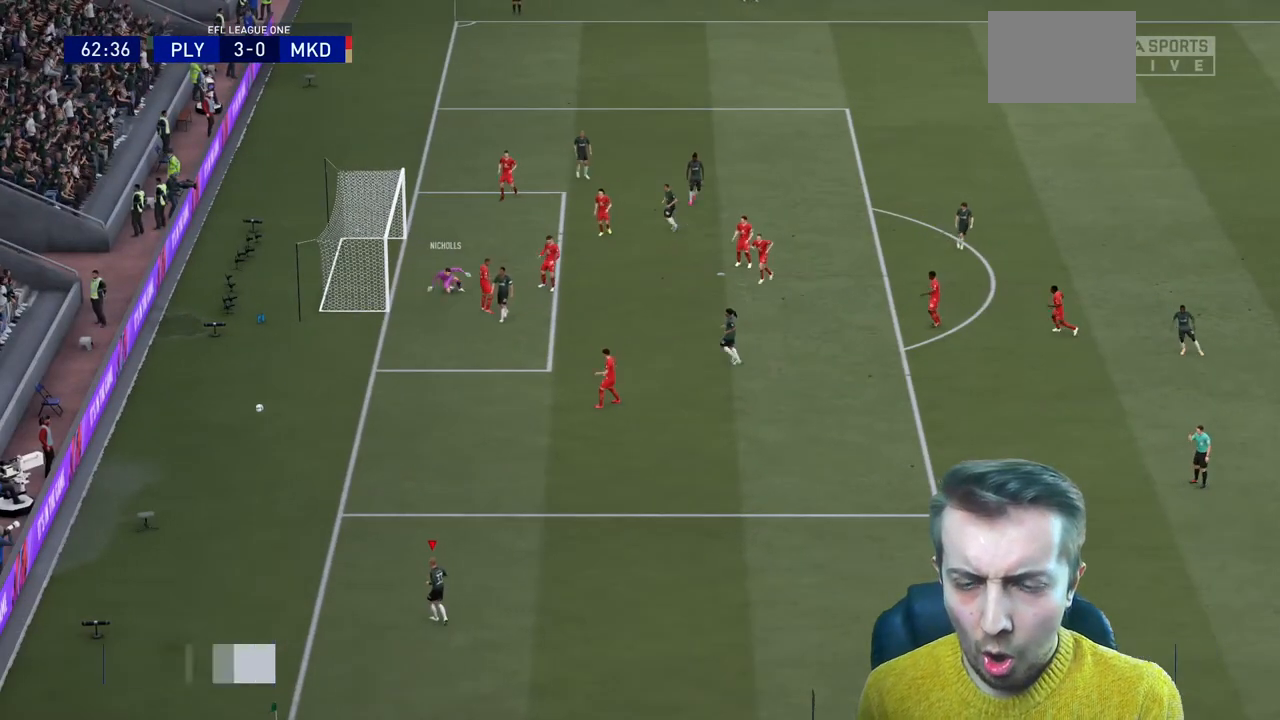
{"buttons": [], "left_stick": "center", "right_stick": "center", "events": [[100, "R2", "up"]]}